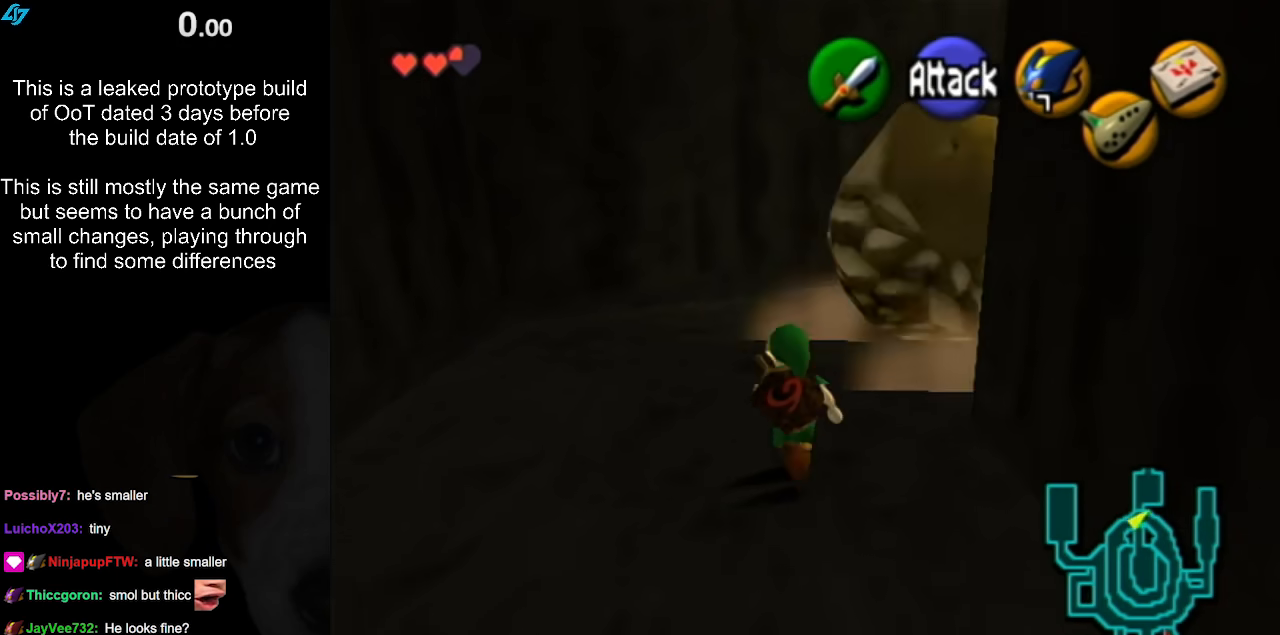
Gameplay with a controller (Nintendo layout); each line is a JSON object with the inputs held at the frame after it. "events" lists button and stick changes between this image and that frame as [ms after this image, input, new state], when the widget could be followed in between. Not read: L3 R3.
{"buttons": [], "left_stick": "up", "right_stick": "center", "events": [[83, "left_stick", "up-right"], [133, "left_stick", "right"], [267, "L1", "down"], [267, "left_stick", "center"], [383, "L1", "up"], [467, "left_stick", "up"]]}
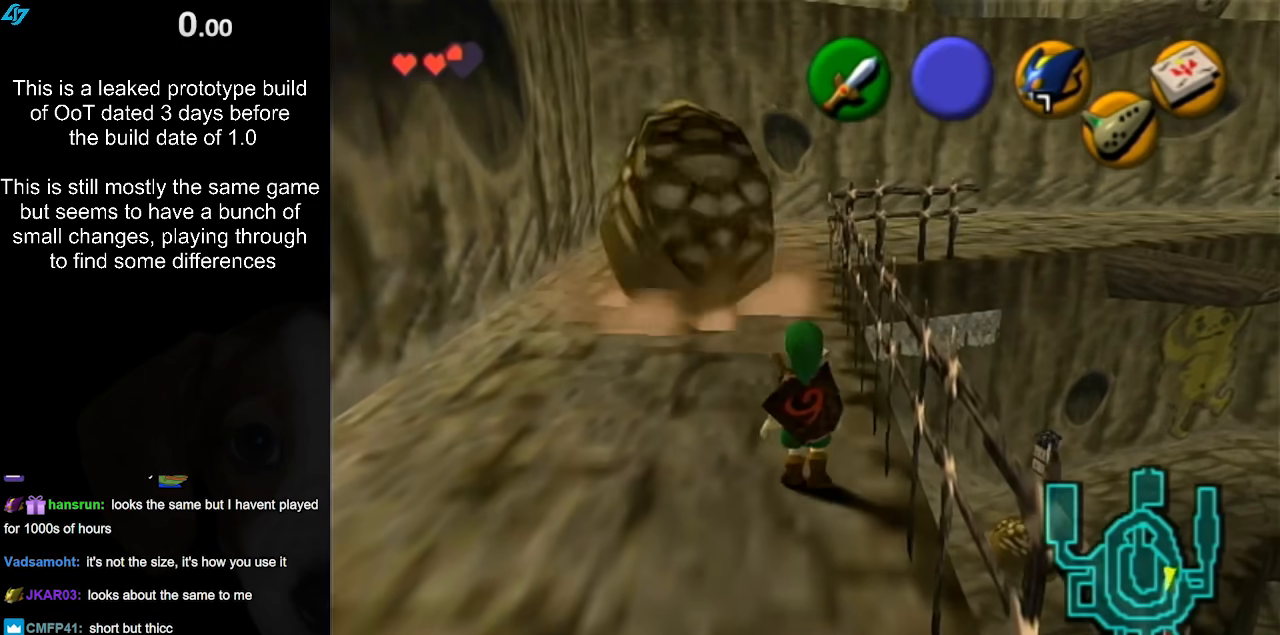
{"buttons": [], "left_stick": "up", "right_stick": "center", "events": []}
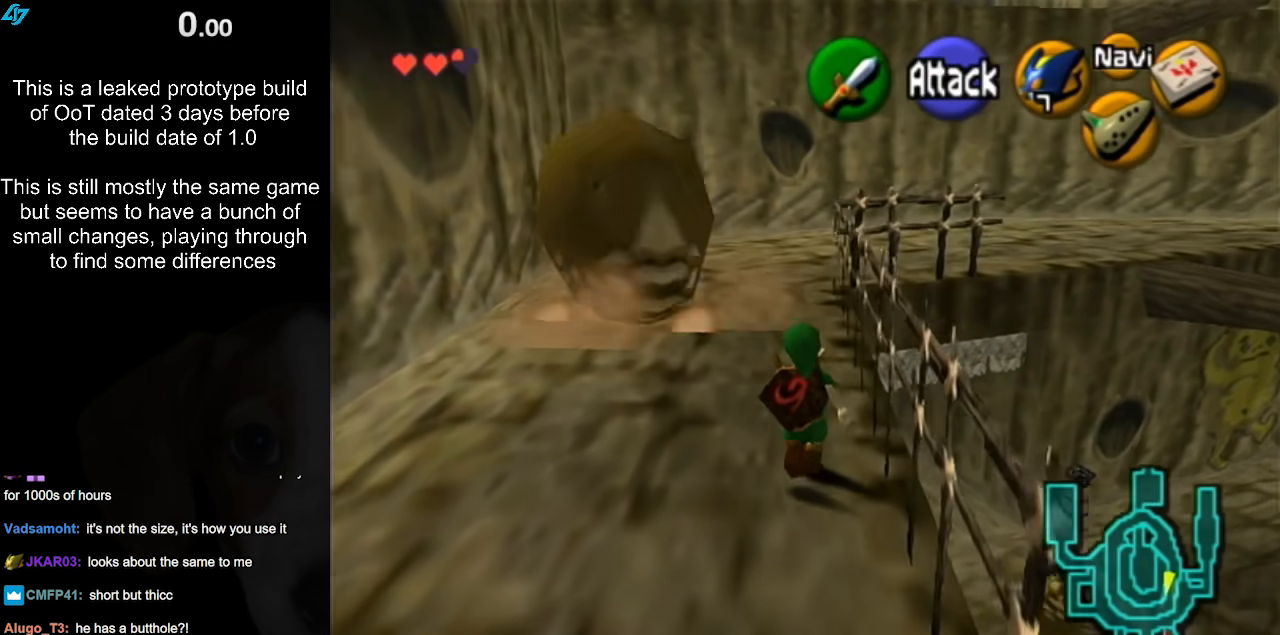
{"buttons": [], "left_stick": "up", "right_stick": "center", "events": [[133, "left_stick", "center"], [400, "left_stick", "up"]]}
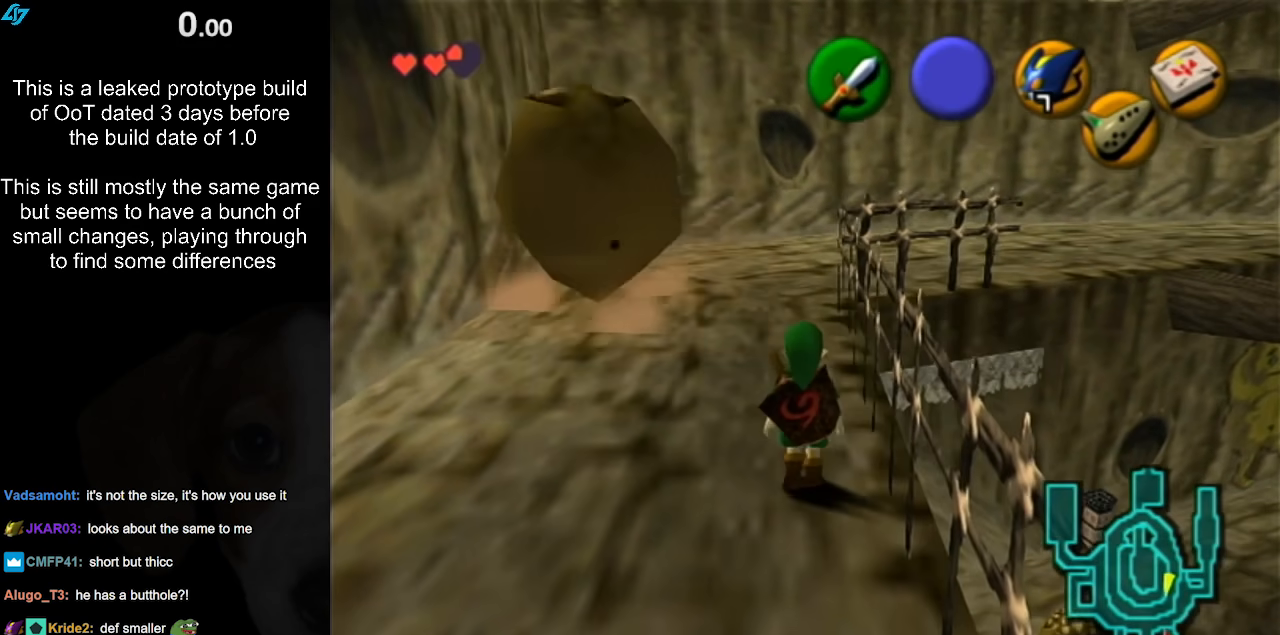
{"buttons": [], "left_stick": "up", "right_stick": "center", "events": []}
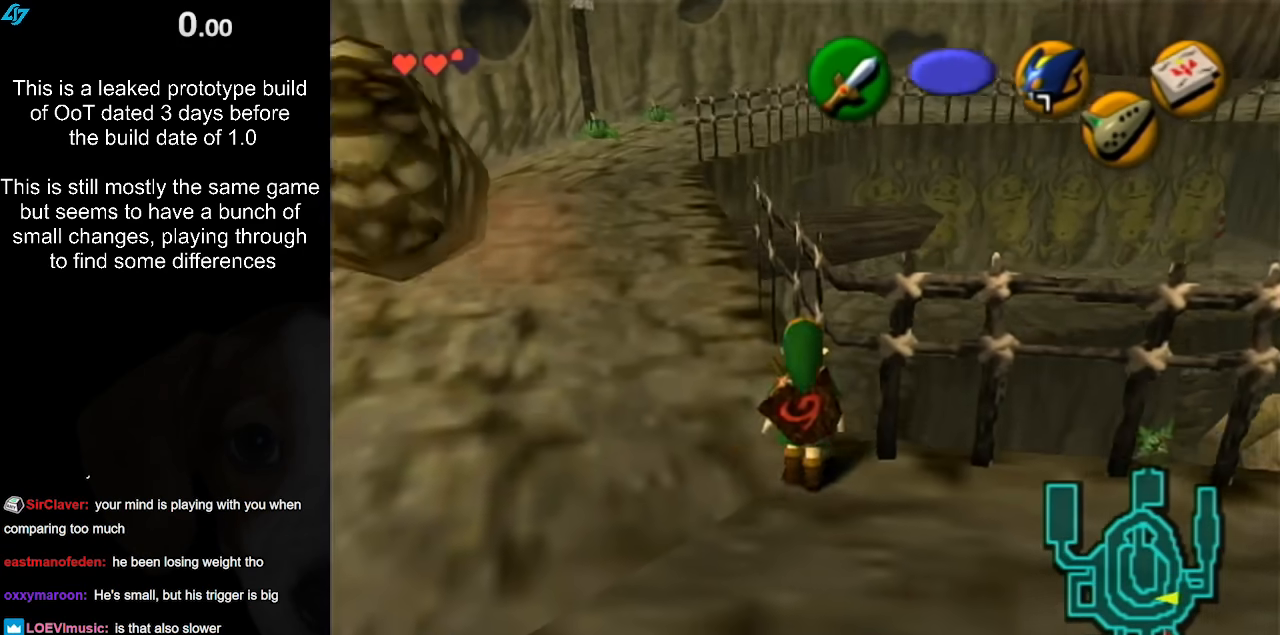
{"buttons": [], "left_stick": "up", "right_stick": "center", "events": []}
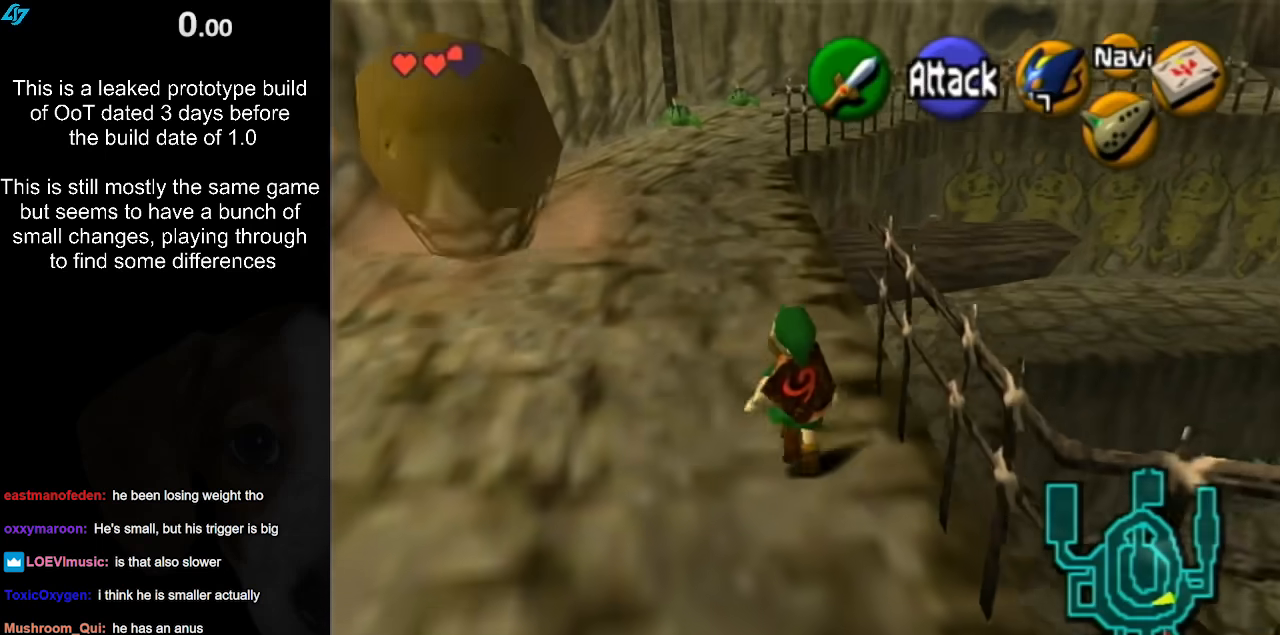
{"buttons": [], "left_stick": "up", "right_stick": "center", "events": []}
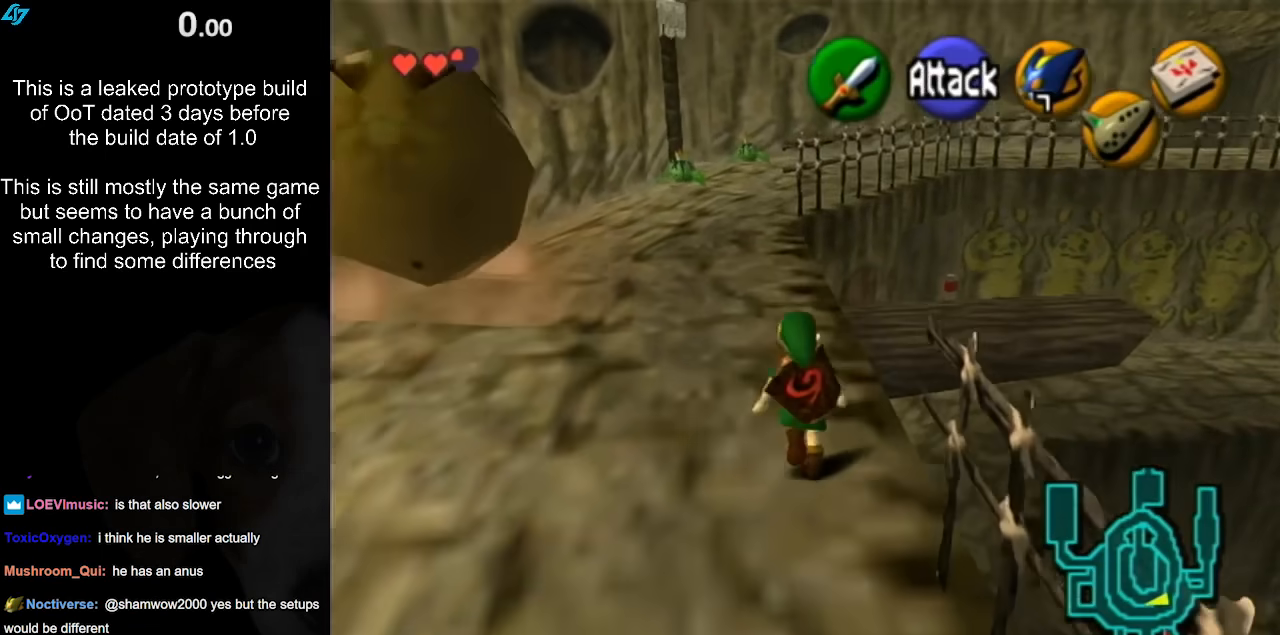
{"buttons": [], "left_stick": "up", "right_stick": "center", "events": [[250, "left_stick", "center"], [367, "left_stick", "up"]]}
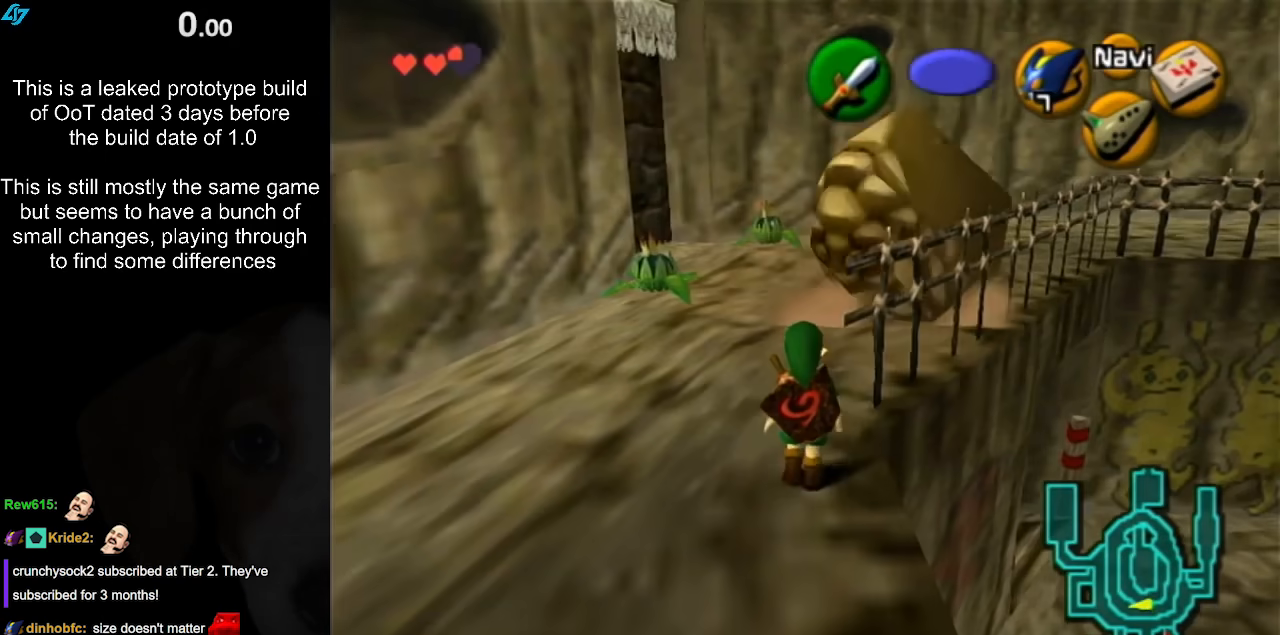
{"buttons": [], "left_stick": "up", "right_stick": "center", "events": []}
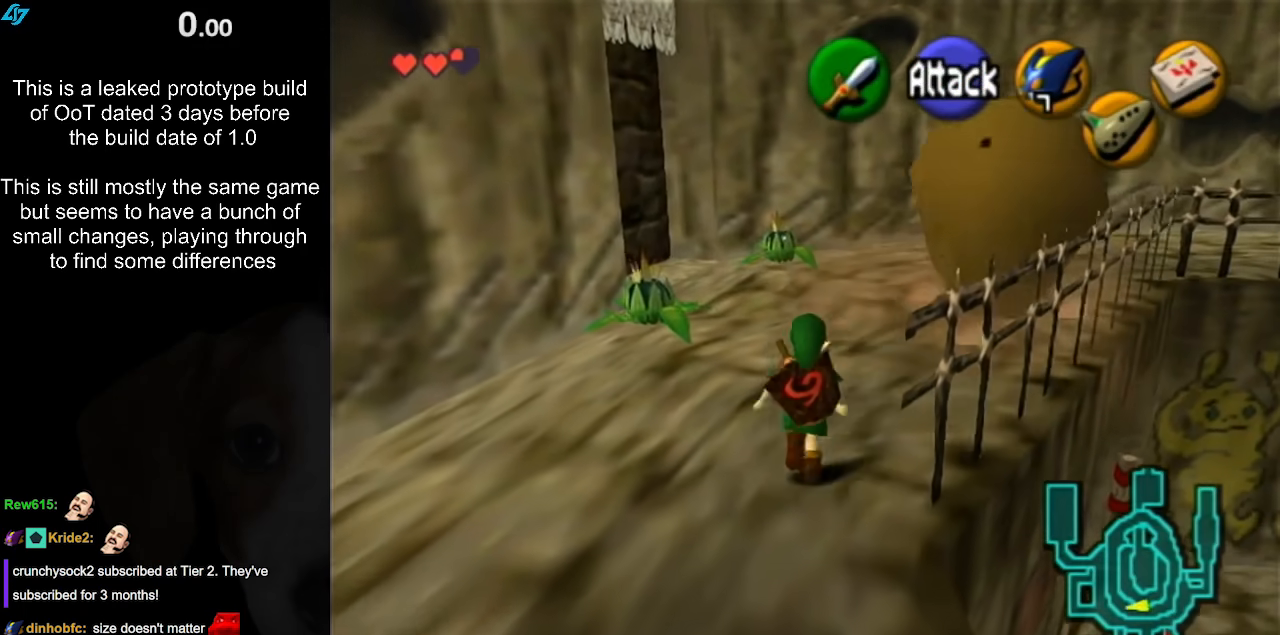
{"buttons": [], "left_stick": "up-right", "right_stick": "center", "events": [[33, "left_stick", "up-right"]]}
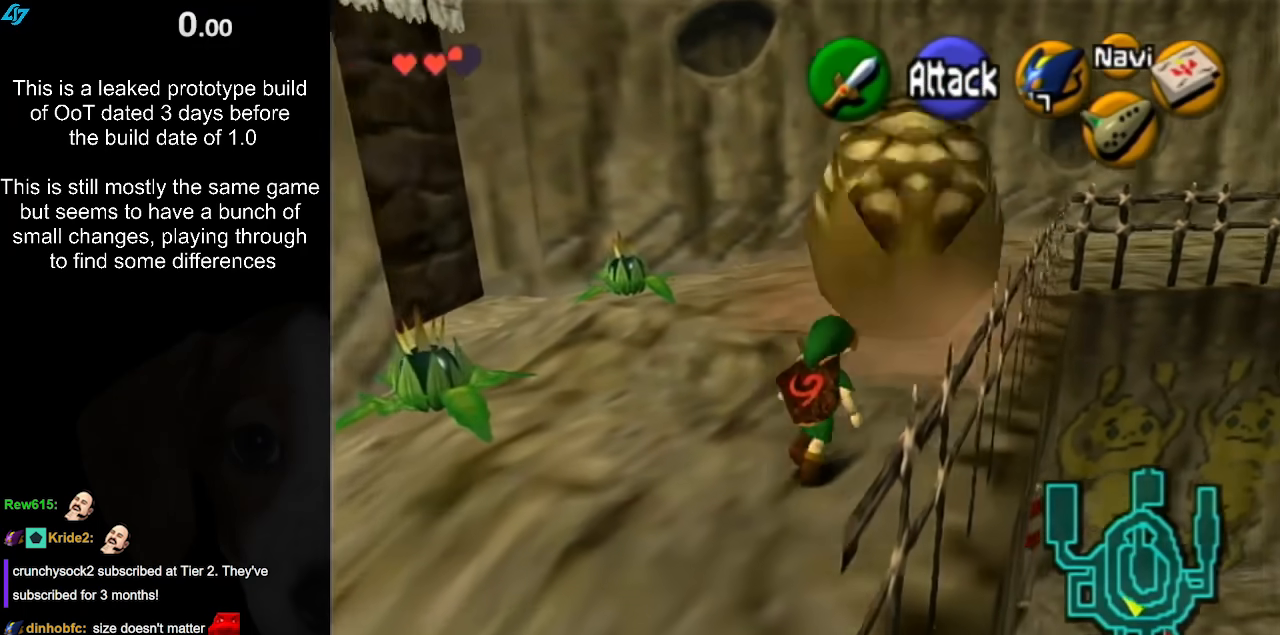
{"buttons": [], "left_stick": "center", "right_stick": "center", "events": [[367, "left_stick", "center"]]}
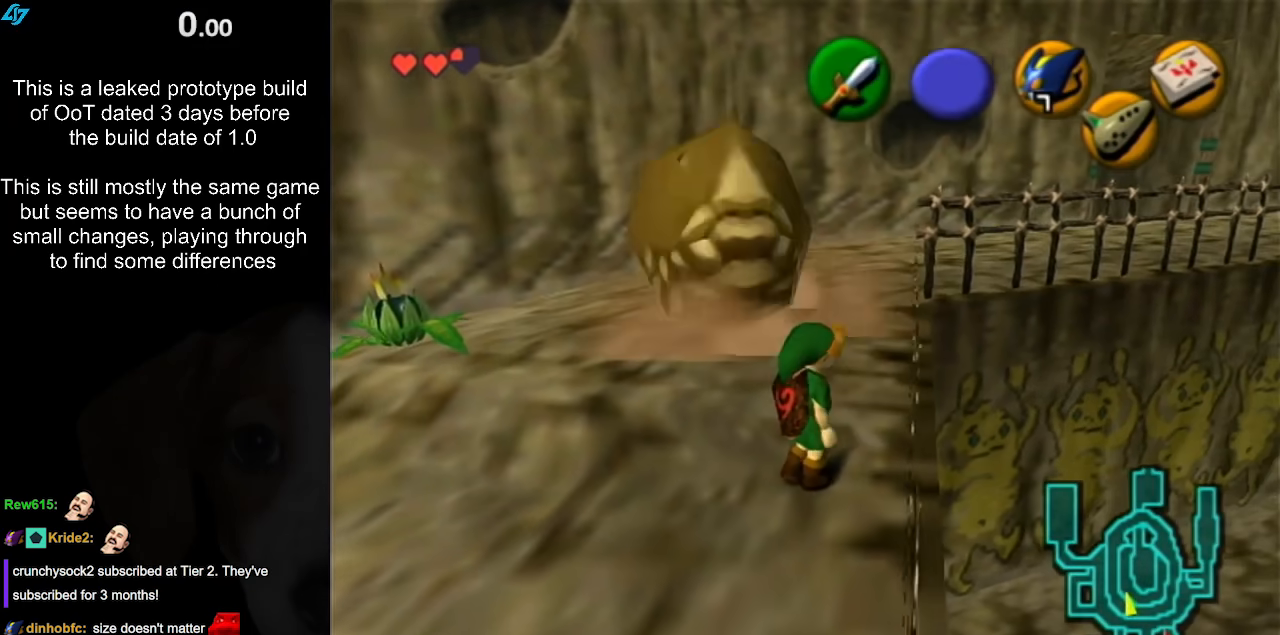
{"buttons": [], "left_stick": "up-right", "right_stick": "center", "events": [[167, "left_stick", "up"], [417, "left_stick", "up-right"]]}
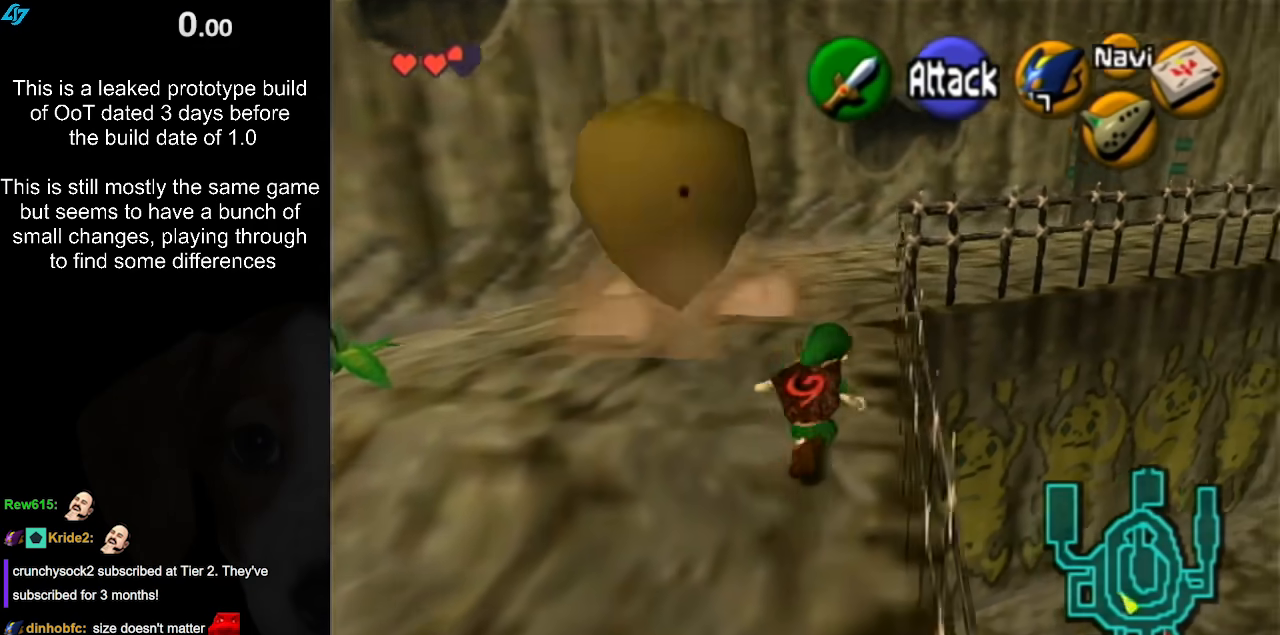
{"buttons": [], "left_stick": "up-left", "right_stick": "center", "events": [[33, "left_stick", "up"], [450, "left_stick", "up-left"]]}
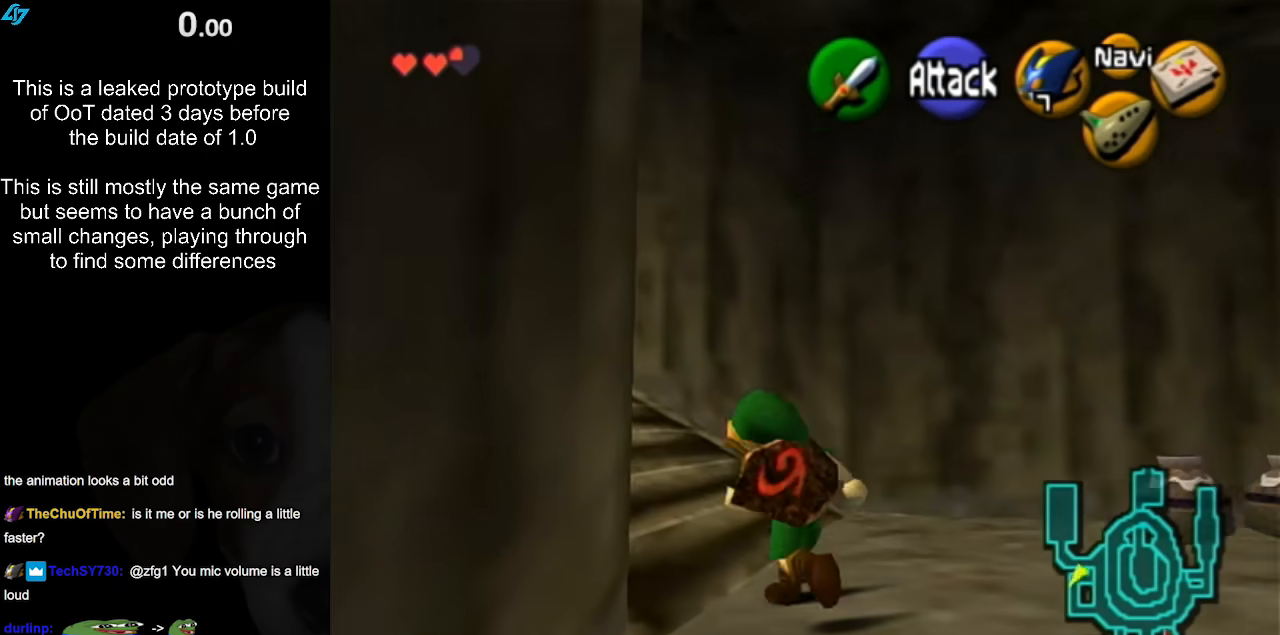
{"buttons": [], "left_stick": "up", "right_stick": "center", "events": [[167, "A", "down"], [233, "L1", "down"], [300, "left_stick", "up"], [333, "A", "up"], [483, "L1", "up"]]}
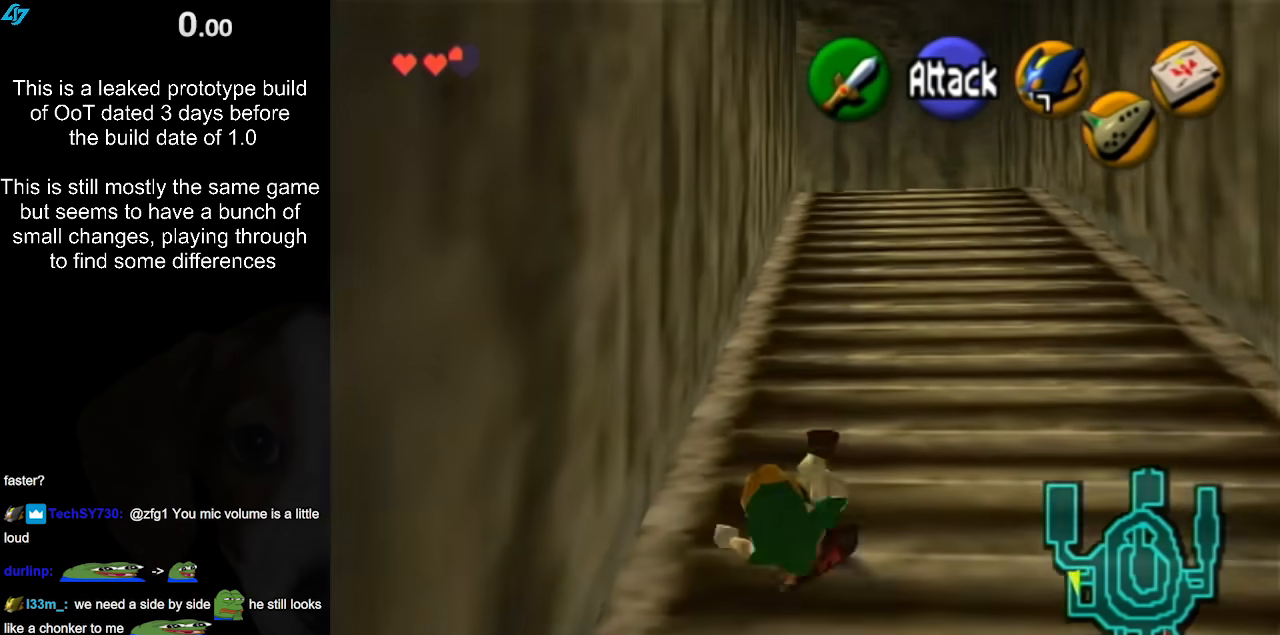
{"buttons": ["A"], "left_stick": "center", "right_stick": "center", "events": [[417, "A", "down"], [467, "A", "up"], [467, "left_stick", "center"], [483, "A", "down"]]}
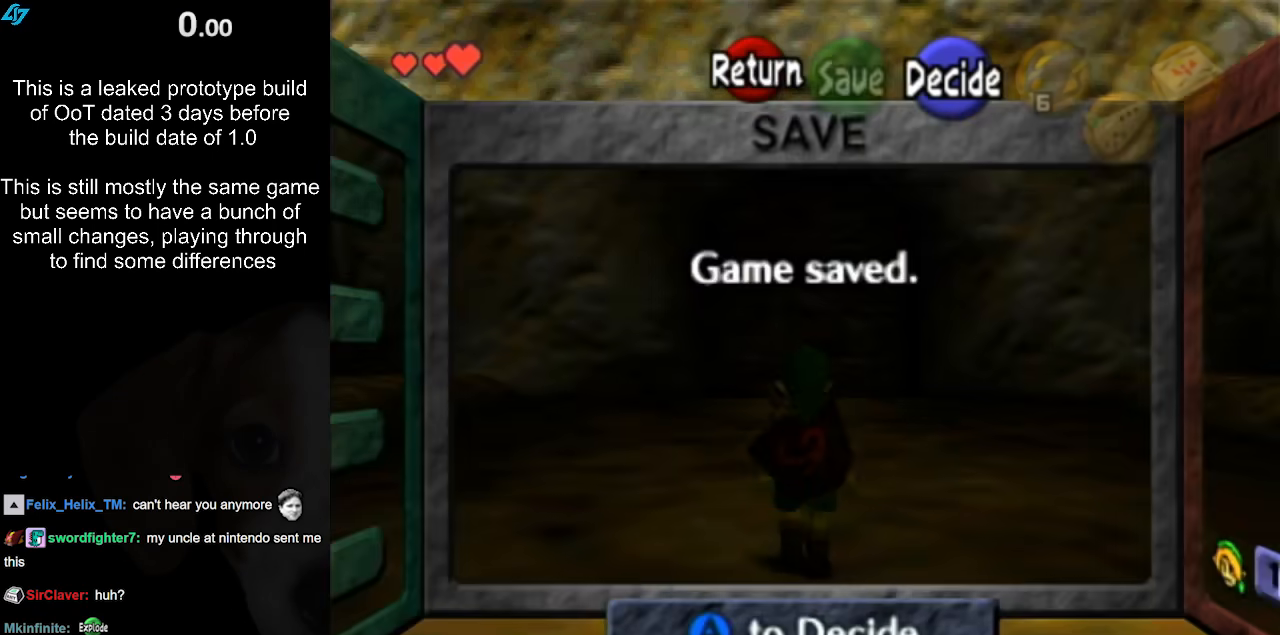
{"buttons": [], "left_stick": "up", "right_stick": "center", "events": [[17, "A", "up"], [117, "A", "down"], [167, "A", "up"], [233, "A", "down"], [317, "A", "up"], [383, "left_stick", "up"]]}
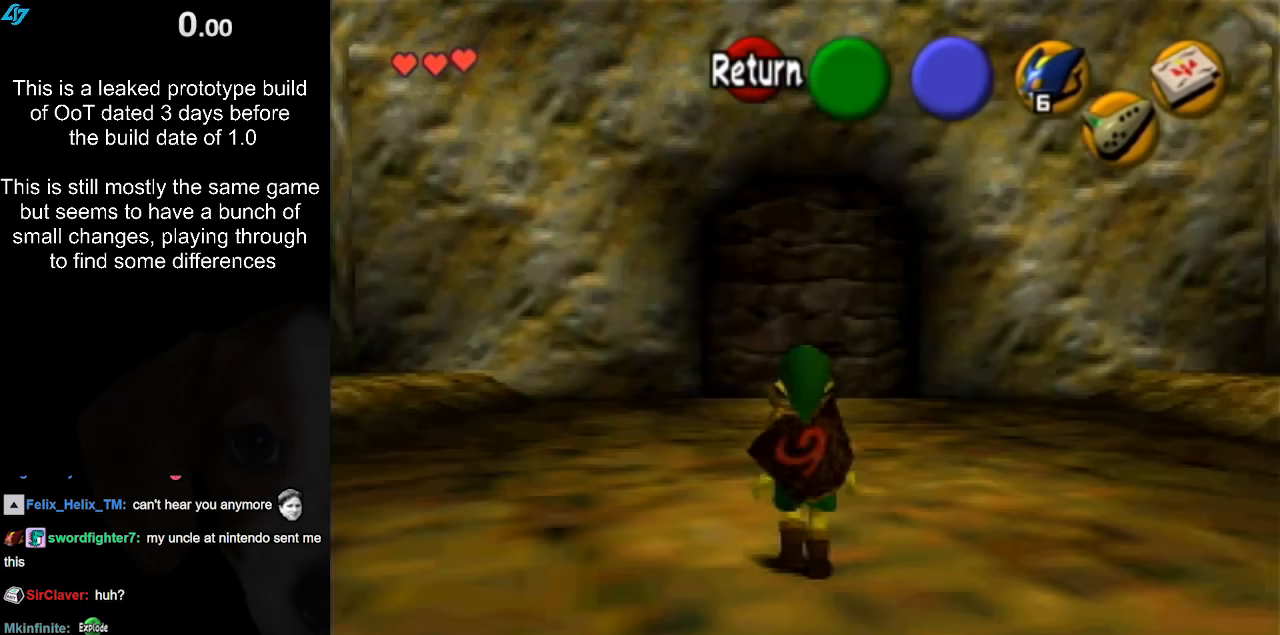
{"buttons": ["A"], "left_stick": "up", "right_stick": "center", "events": [[133, "A", "down"], [233, "A", "up"], [300, "A", "down"], [417, "A", "up"], [483, "A", "down"]]}
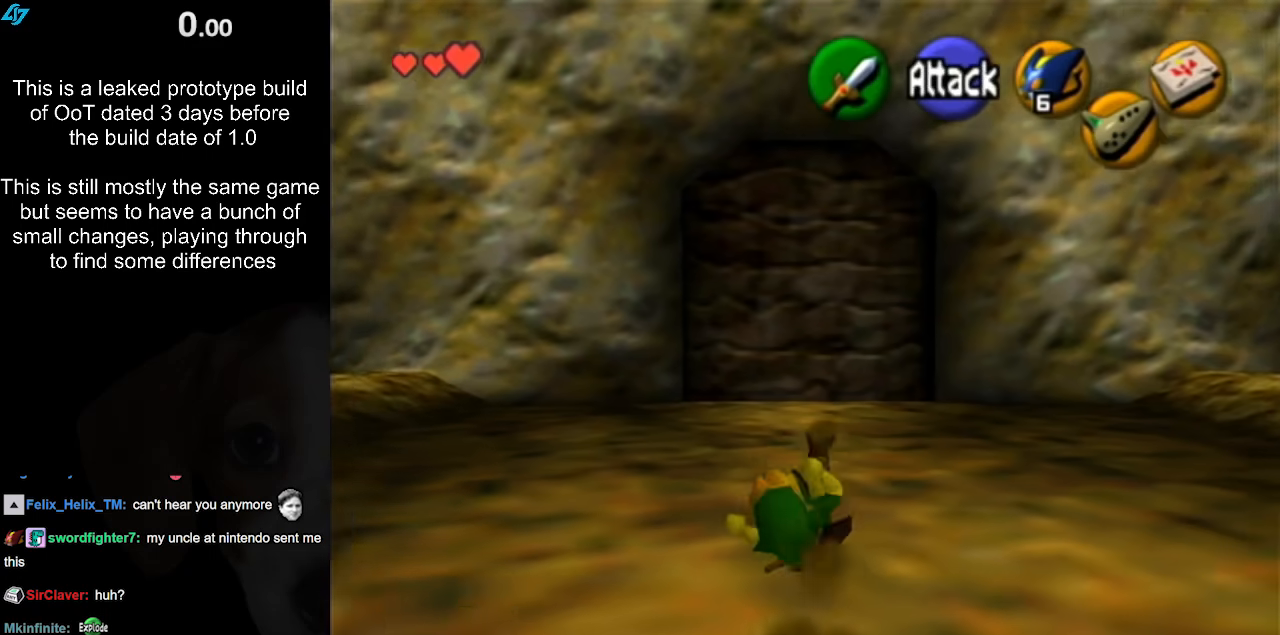
{"buttons": ["L1"], "left_stick": "up", "right_stick": "center", "events": [[100, "A", "up"], [100, "L1", "down"]]}
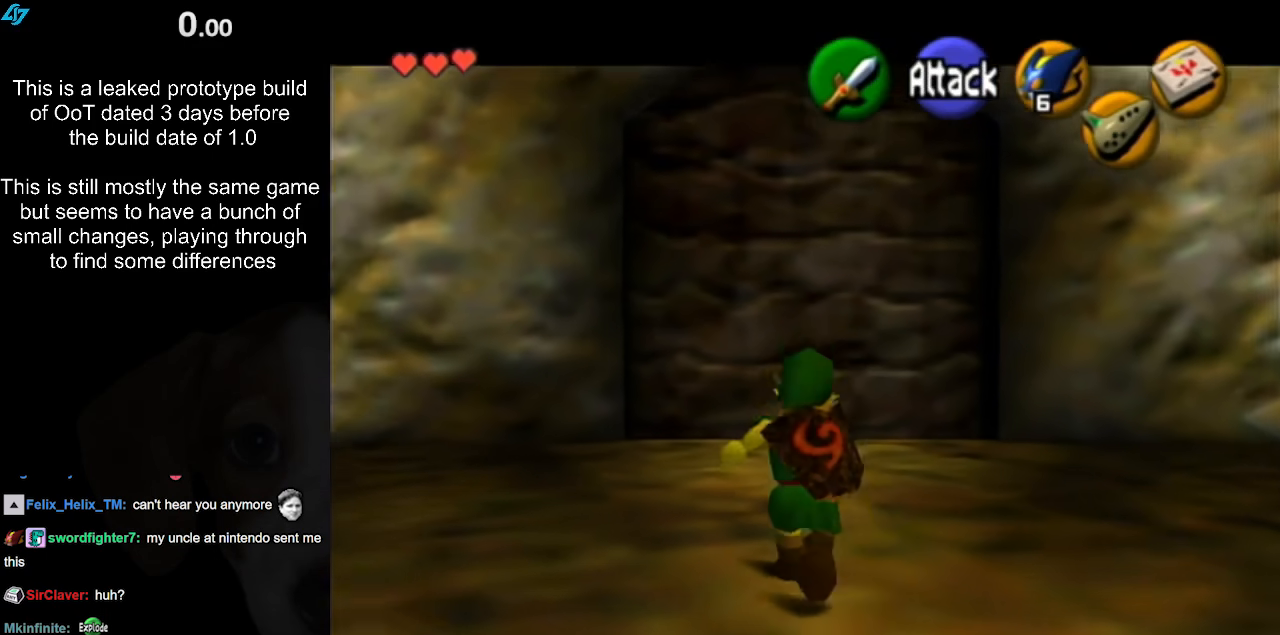
{"buttons": [], "left_stick": "up", "right_stick": "center", "events": [[233, "Y", "down"], [333, "R1", "down"], [350, "Y", "up"], [433, "L1", "up"], [433, "R1", "up"]]}
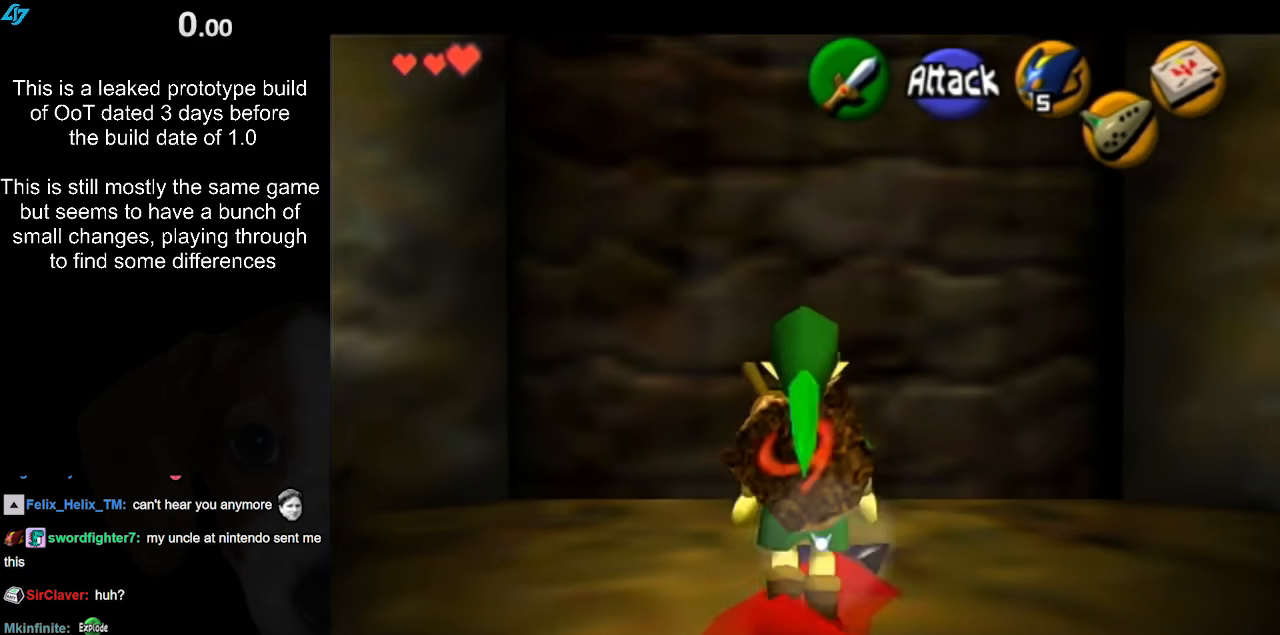
{"buttons": ["B"], "left_stick": "up", "right_stick": "center", "events": [[33, "B", "down"], [133, "B", "up"], [217, "B", "down"], [333, "B", "up"], [433, "B", "down"]]}
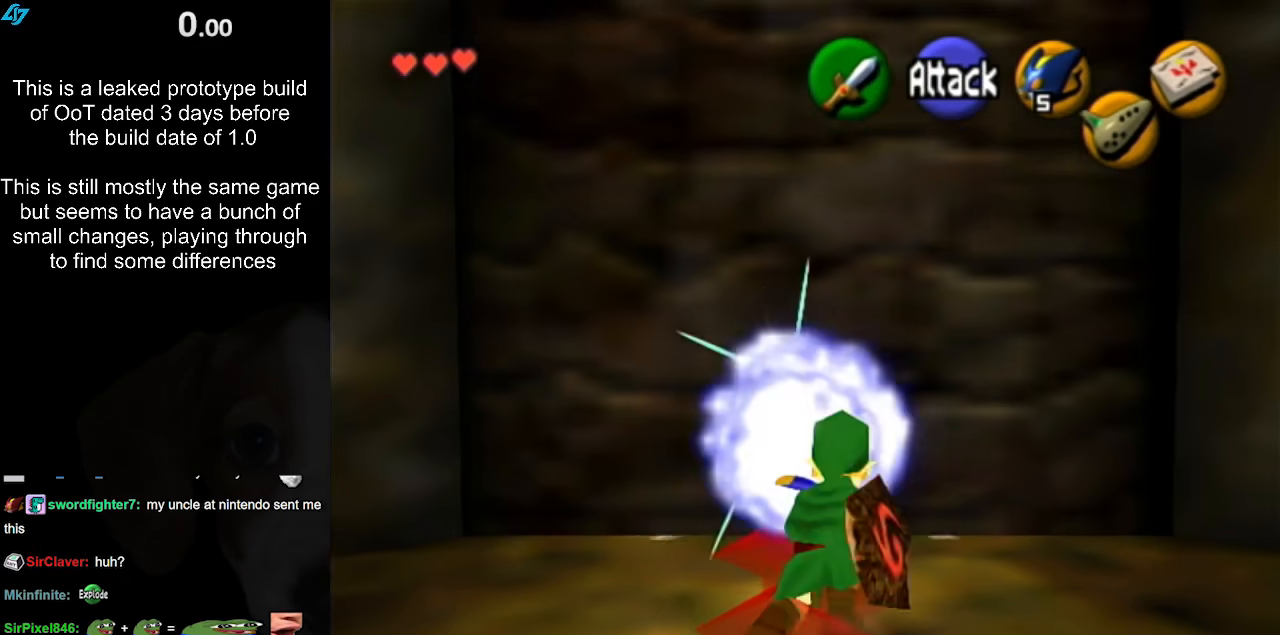
{"buttons": [], "left_stick": "up", "right_stick": "center", "events": [[17, "B", "up"]]}
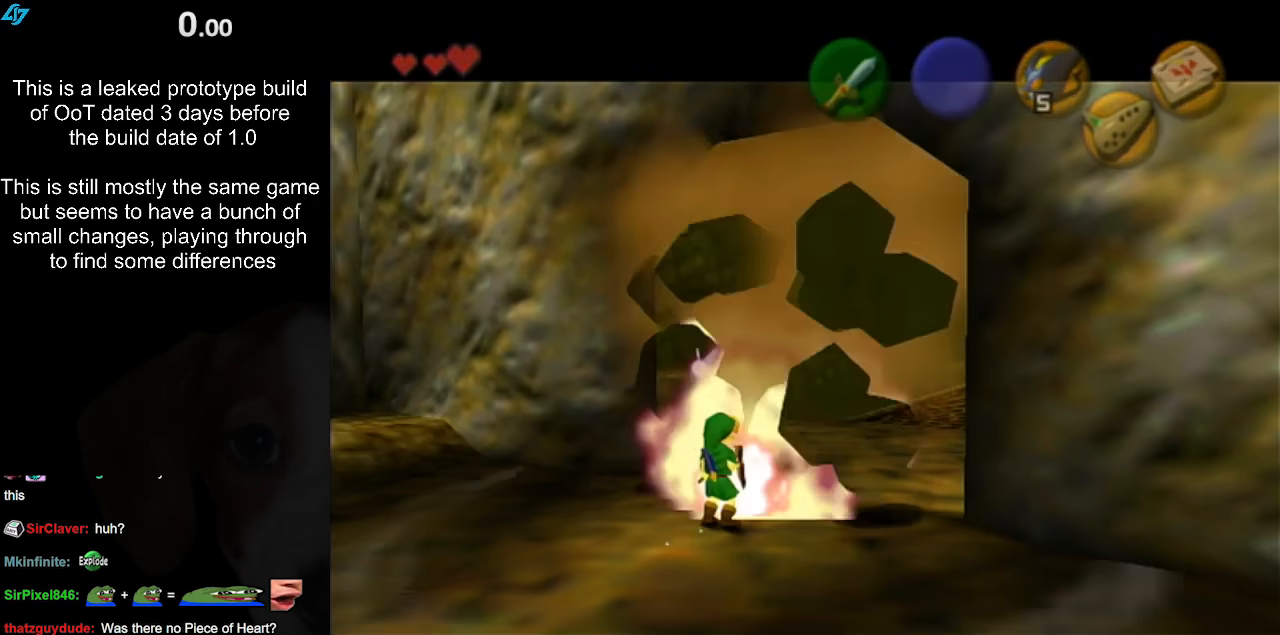
{"buttons": [], "left_stick": "center", "right_stick": "center", "events": [[300, "left_stick", "center"]]}
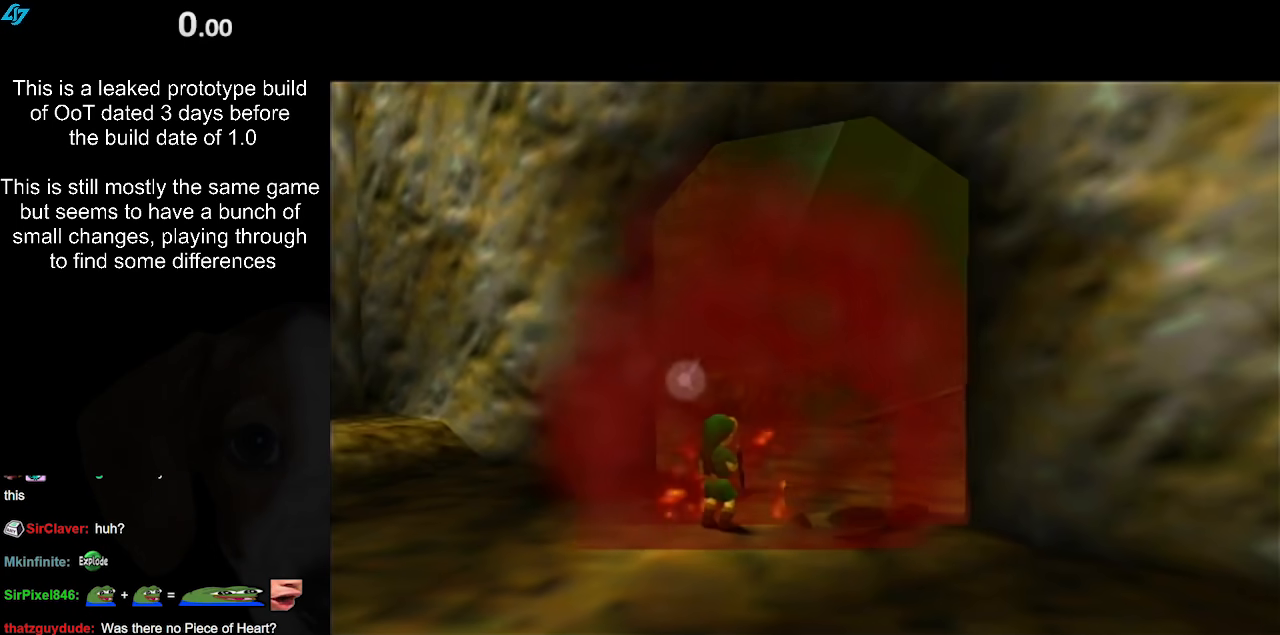
{"buttons": [], "left_stick": "center", "right_stick": "center", "events": []}
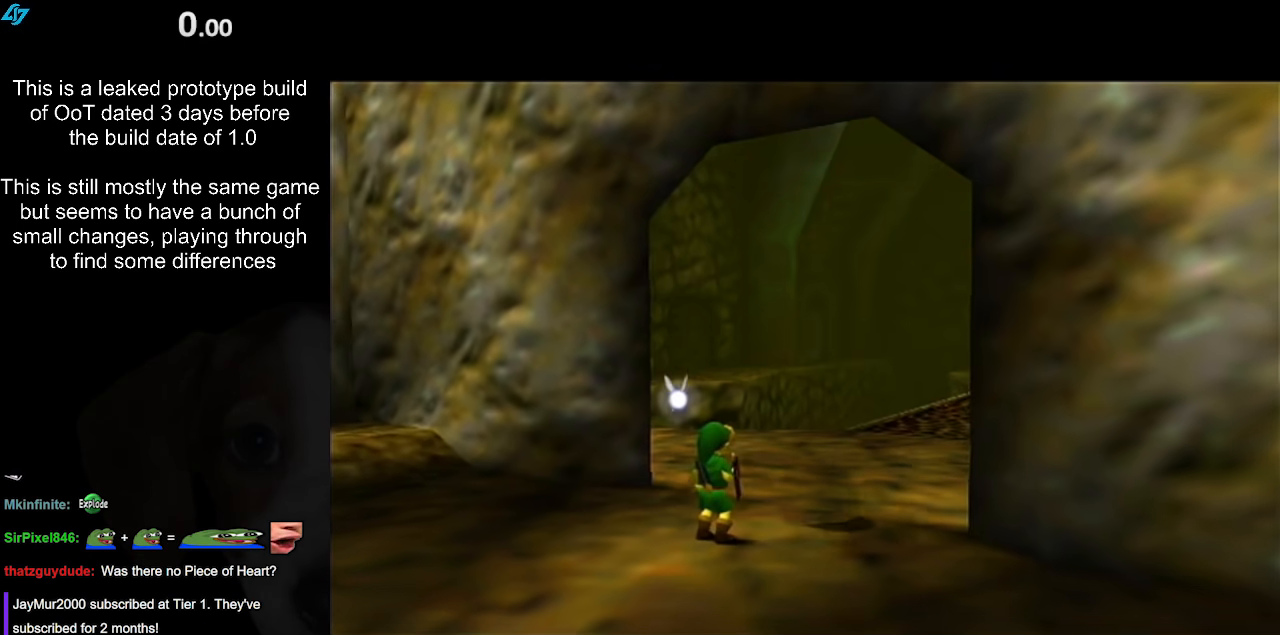
{"buttons": [], "left_stick": "center", "right_stick": "center", "events": []}
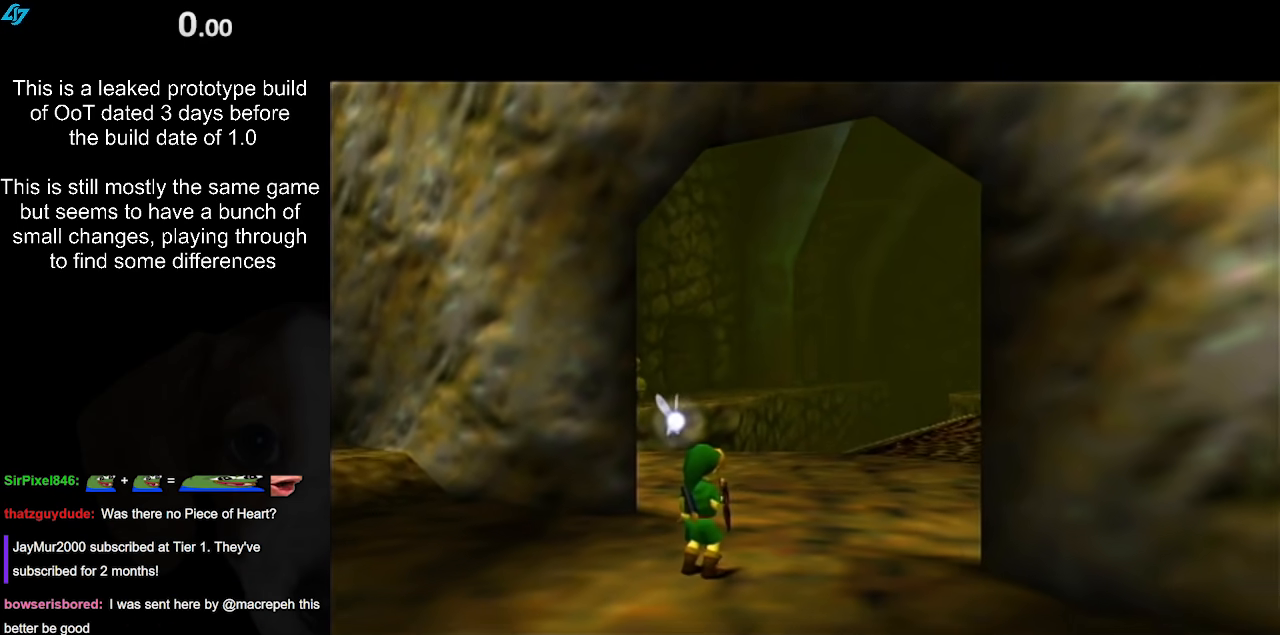
{"buttons": [], "left_stick": "center", "right_stick": "center", "events": []}
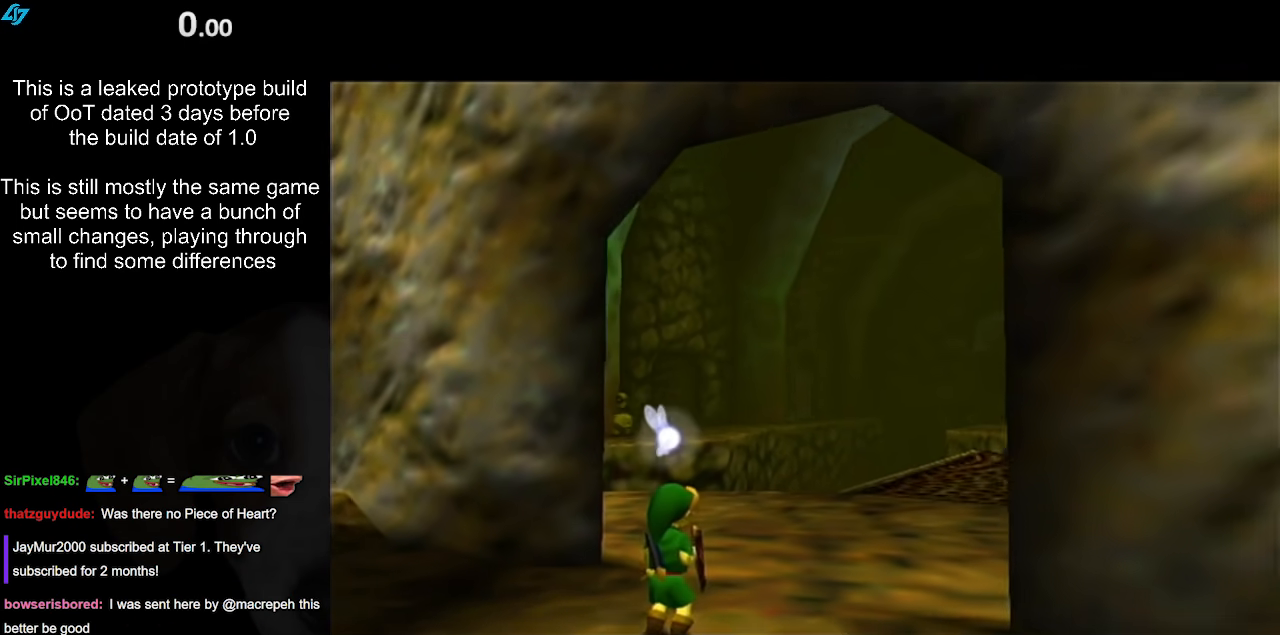
{"buttons": [], "left_stick": "center", "right_stick": "center", "events": []}